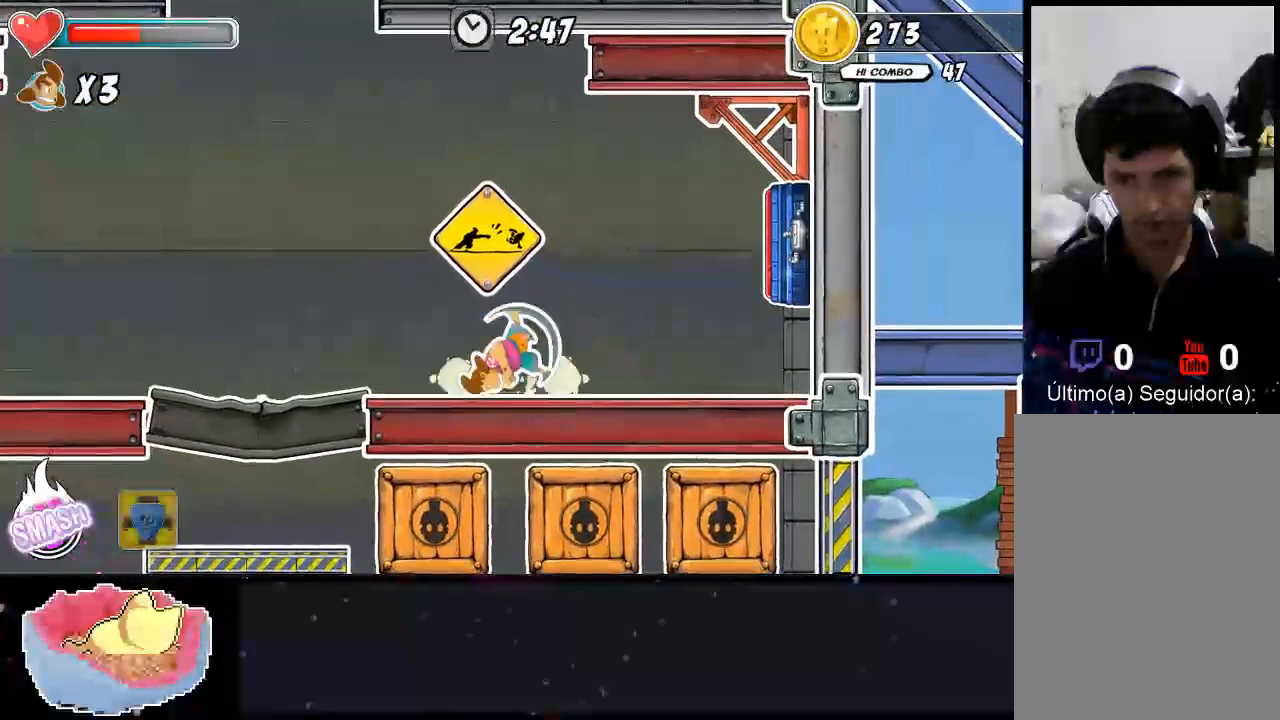
Gameplay with a controller (Xbox layout); each line is a JSON object with the inputs held at the frame after it (dt_ms = milliseconds from this image to that frame). "events" lists button and stick changes between this image and that frame as [ms after this image, input, new state], when the widget could be followed in between. Not read: L3 R3.
{"dt_ms": 500, "buttons": ["A"], "left_stick": "up-right", "right_stick": "center", "events": [[200, "A", "up"], [200, "left_stick", "right"], [267, "A", "down"], [333, "left_stick", "up-right"]]}
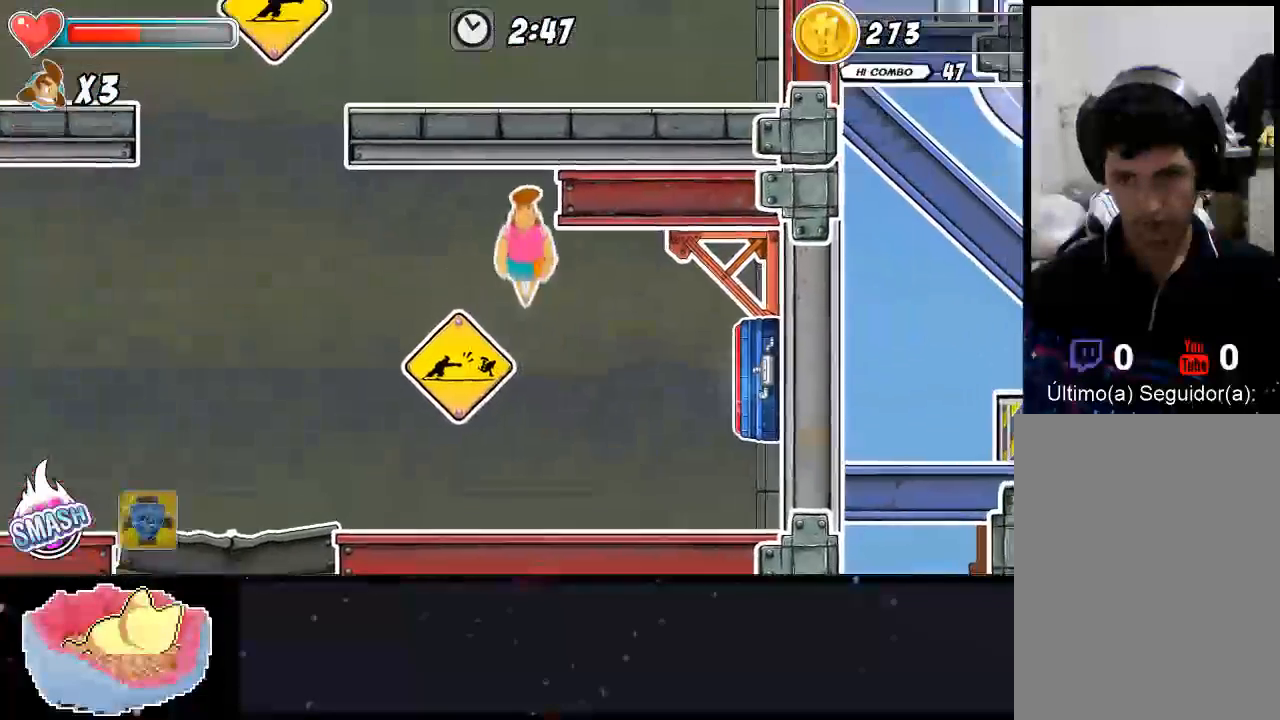
{"dt_ms": 500, "buttons": [], "left_stick": "up-right", "right_stick": "center", "events": [[100, "left_stick", "up"], [233, "left_stick", "up-right"], [300, "A", "up"]]}
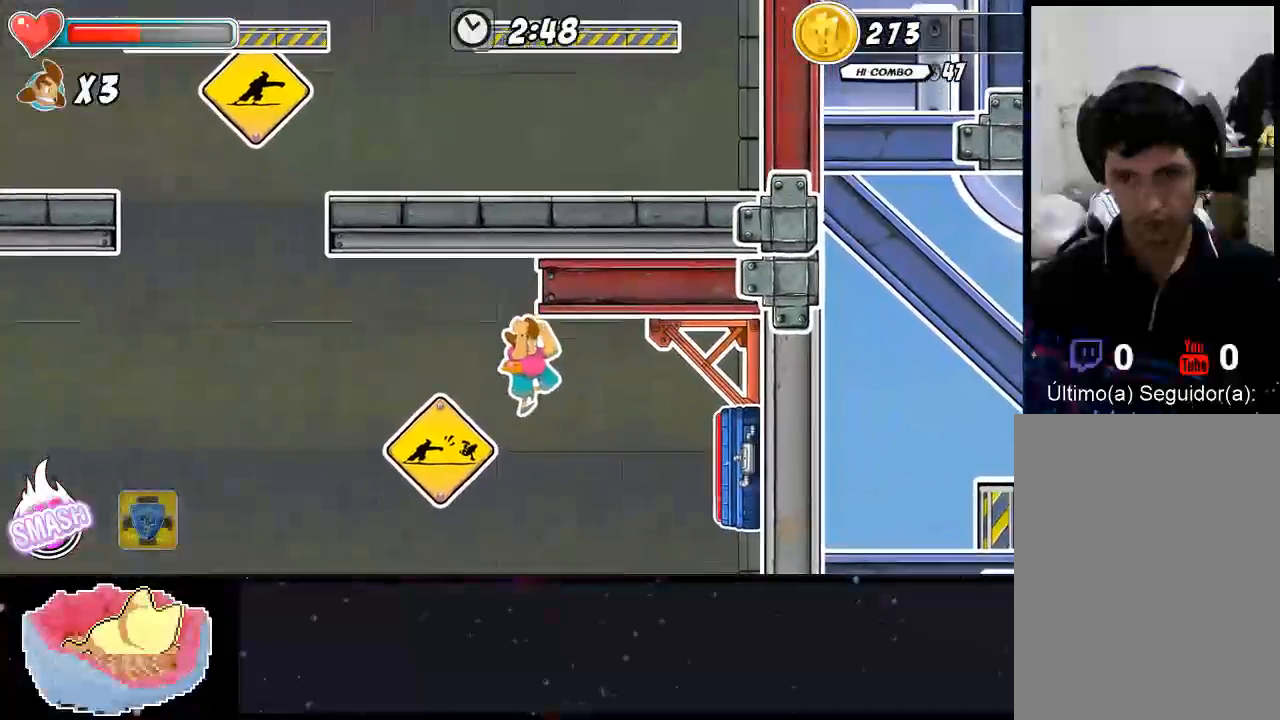
{"dt_ms": 500, "buttons": [], "left_stick": "up-left", "right_stick": "center", "events": [[233, "left_stick", "left"], [400, "left_stick", "up-left"]]}
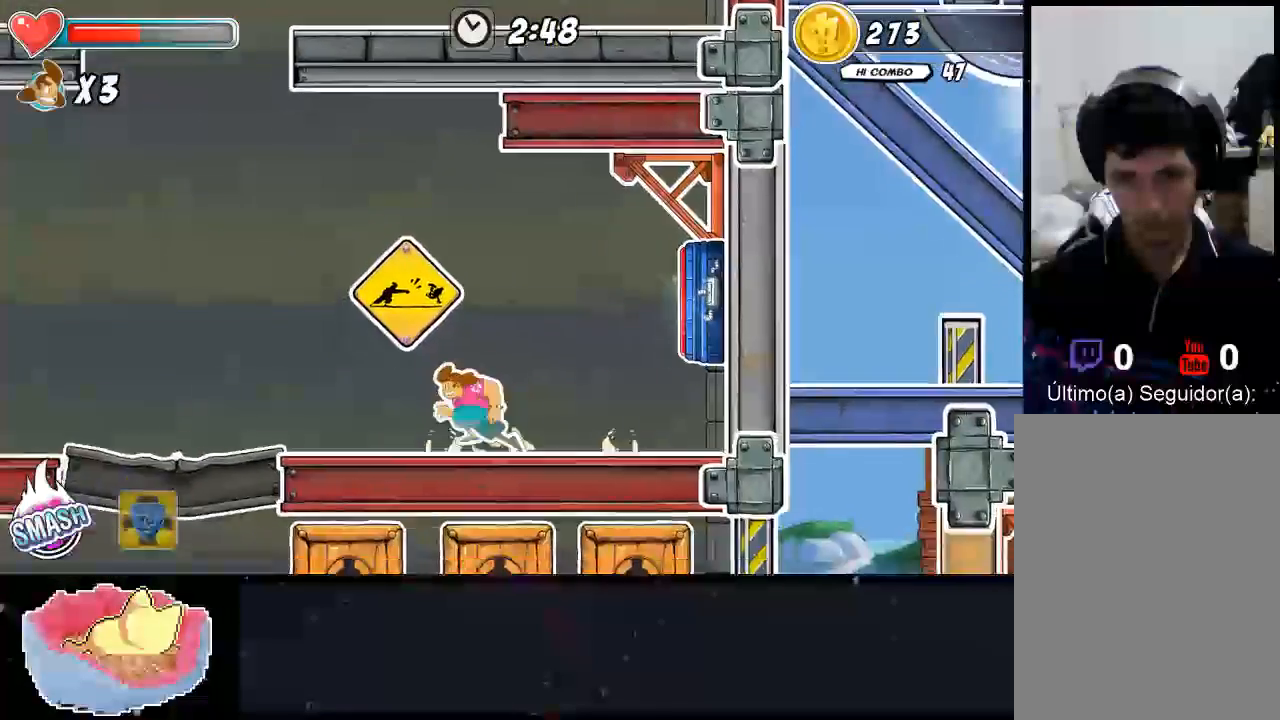
{"dt_ms": 1000, "buttons": ["A"], "left_stick": "right", "right_stick": "center"}
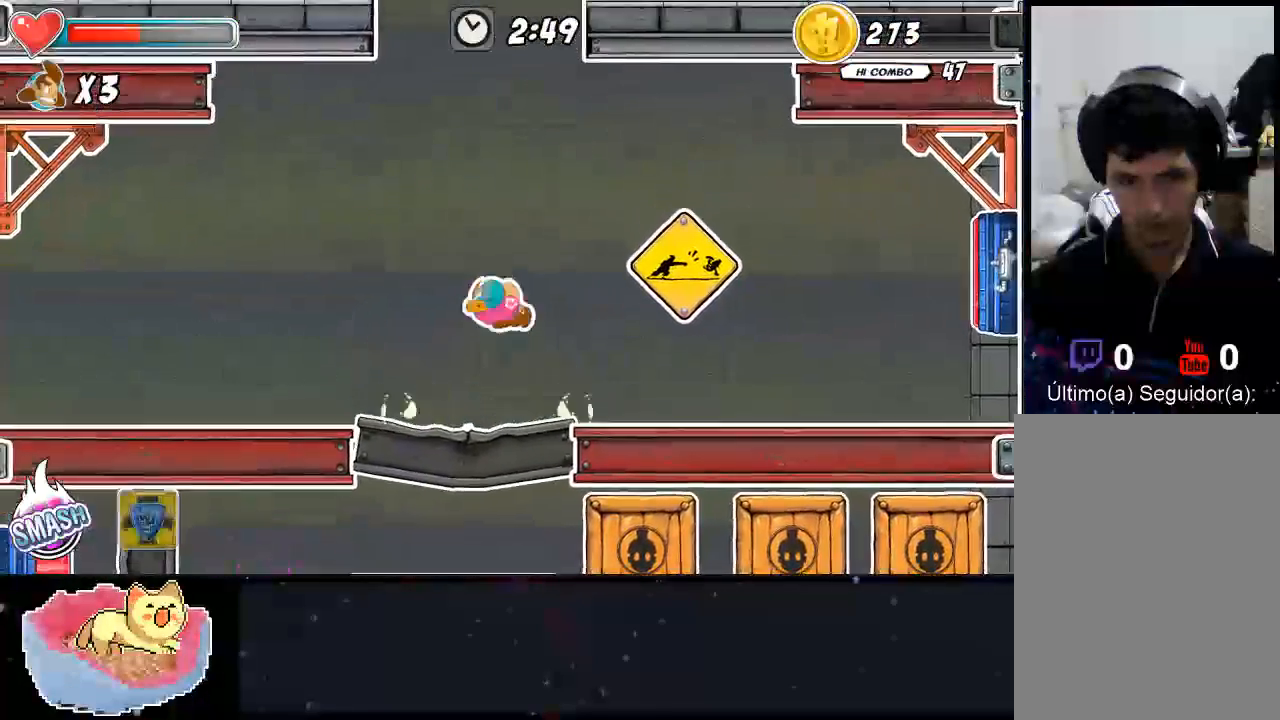
{"dt_ms": 500, "buttons": [], "left_stick": "up", "right_stick": "center", "events": [[33, "left_stick", "up-right"], [100, "A", "up"], [200, "left_stick", "up"]]}
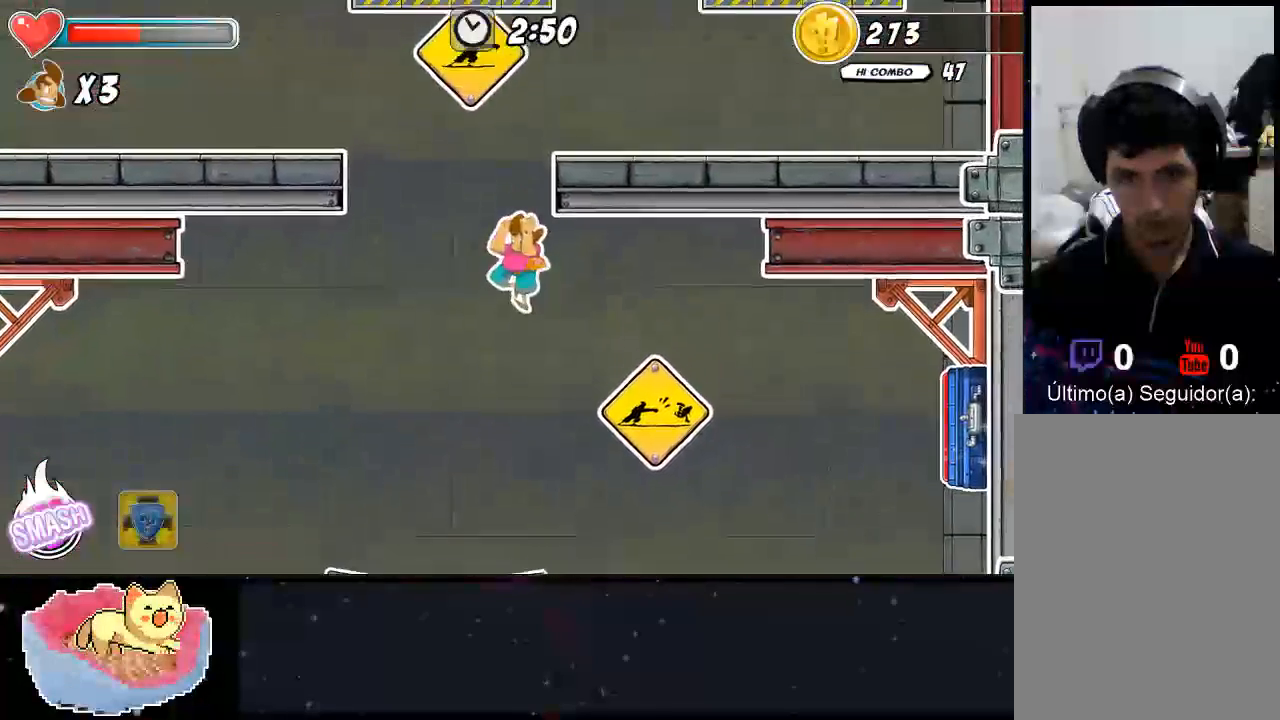
{"dt_ms": 500, "buttons": [], "left_stick": "up-left", "right_stick": "center"}
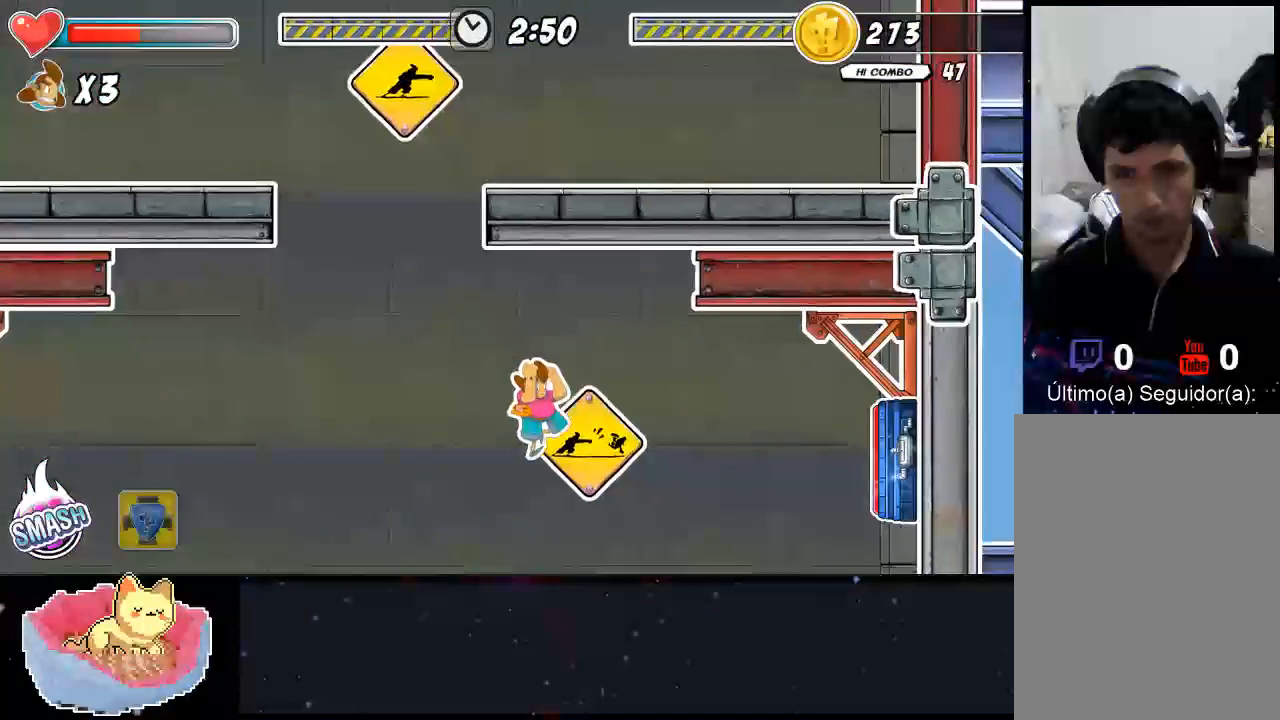
{"dt_ms": 500, "buttons": [], "left_stick": "center", "right_stick": "center", "events": [[367, "left_stick", "center"]]}
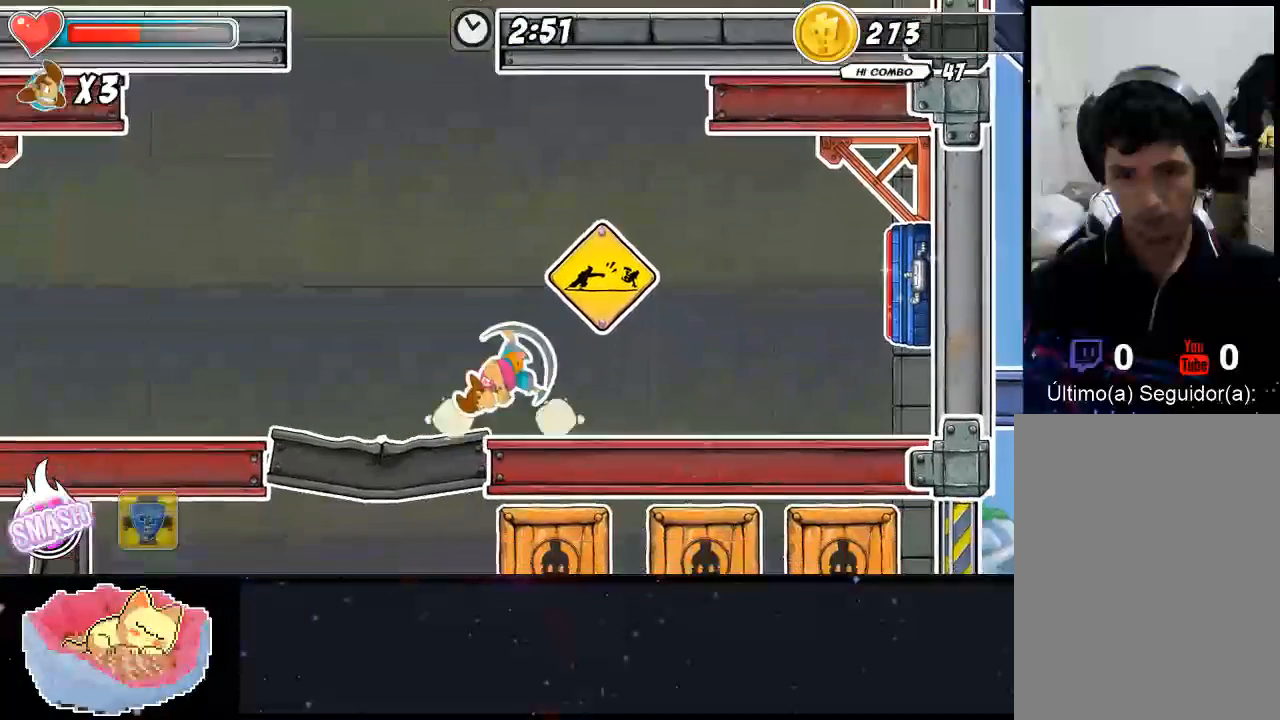
{"dt_ms": 500, "buttons": [], "left_stick": "up", "right_stick": "center", "events": [[200, "A", "down"], [200, "left_stick", "up"], [467, "A", "up"]]}
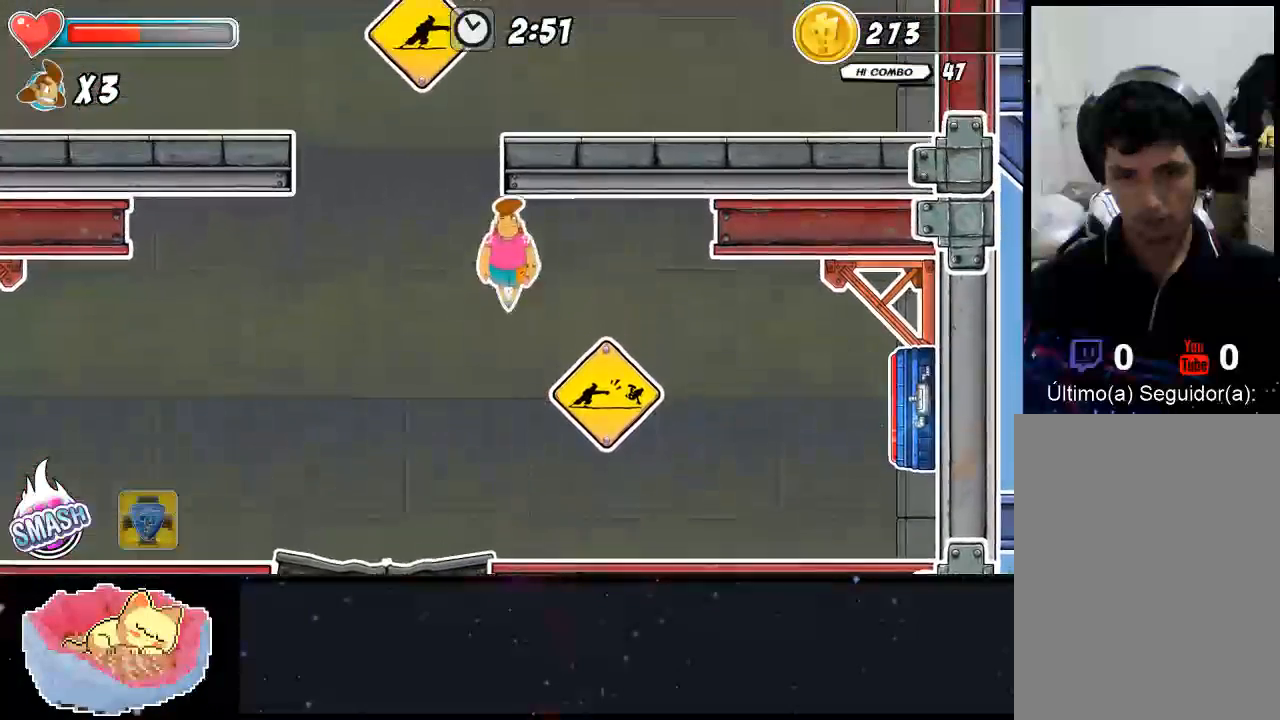
{"dt_ms": 500, "buttons": [], "left_stick": "up", "right_stick": "center", "events": [[100, "Y", "down"], [267, "Y", "up"]]}
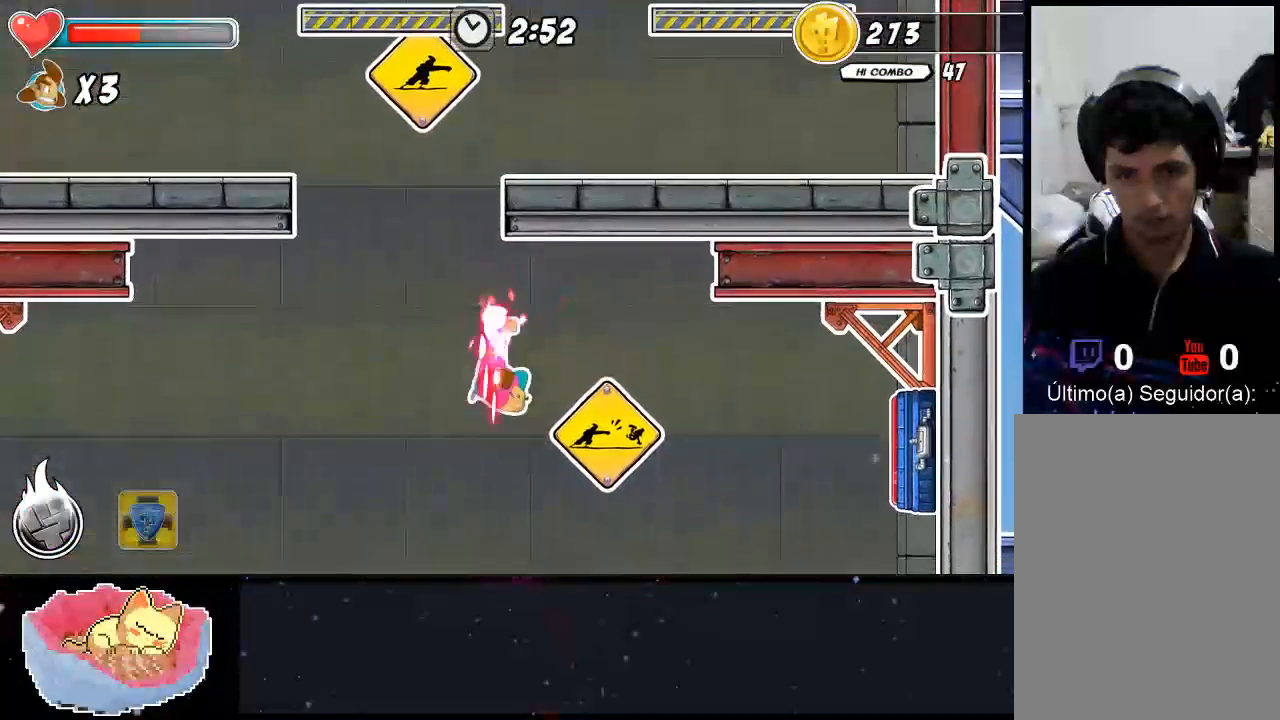
{"dt_ms": 500, "buttons": [], "left_stick": "up-left", "right_stick": "center", "events": [[233, "left_stick", "center"], [433, "left_stick", "up-left"]]}
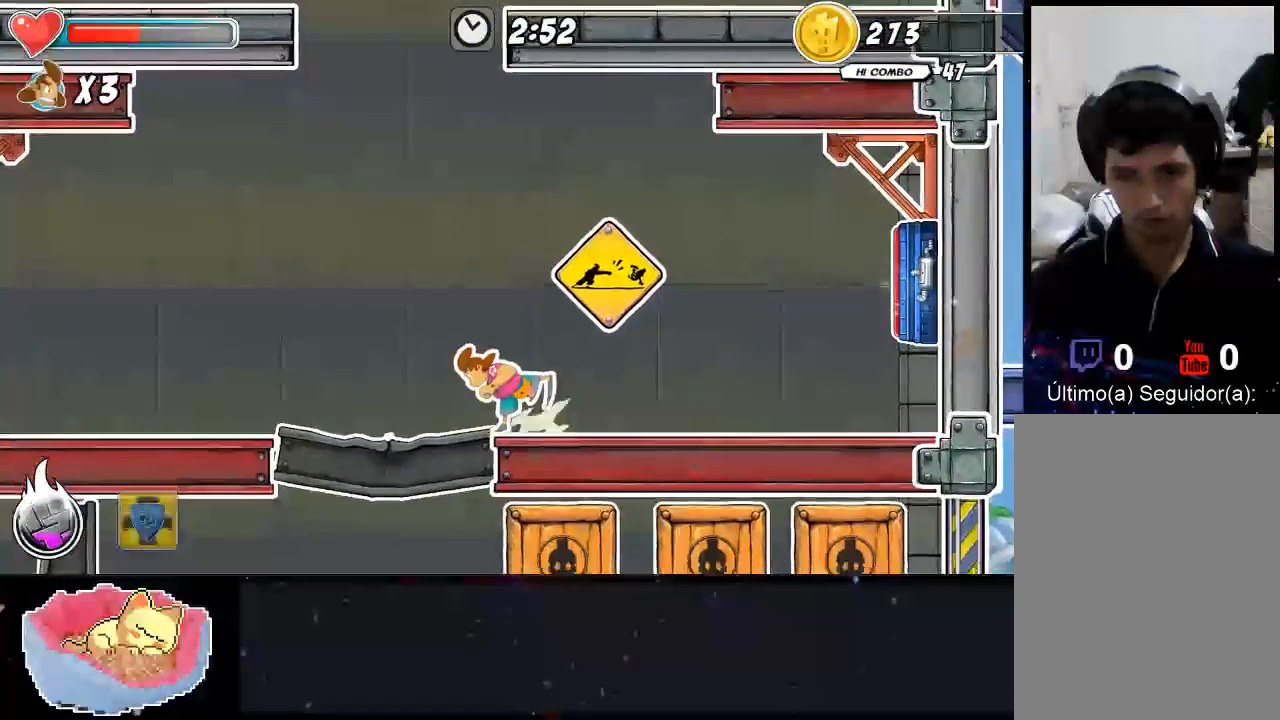
{"dt_ms": 500, "buttons": ["Y"], "left_stick": "up", "right_stick": "center", "events": [[67, "left_stick", "up"], [500, "Y", "down"]]}
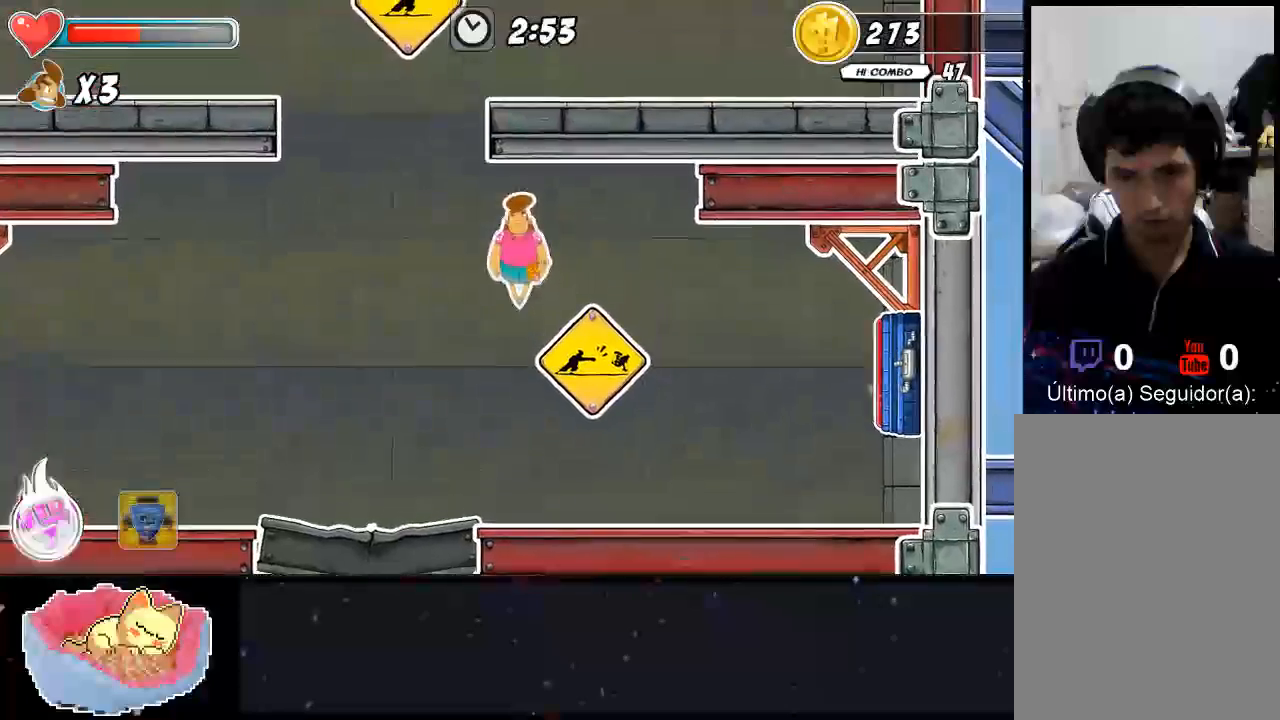
{"dt_ms": 500, "buttons": [], "left_stick": "up", "right_stick": "center", "events": [[200, "Y", "up"], [267, "Y", "down"], [333, "Y", "up"]]}
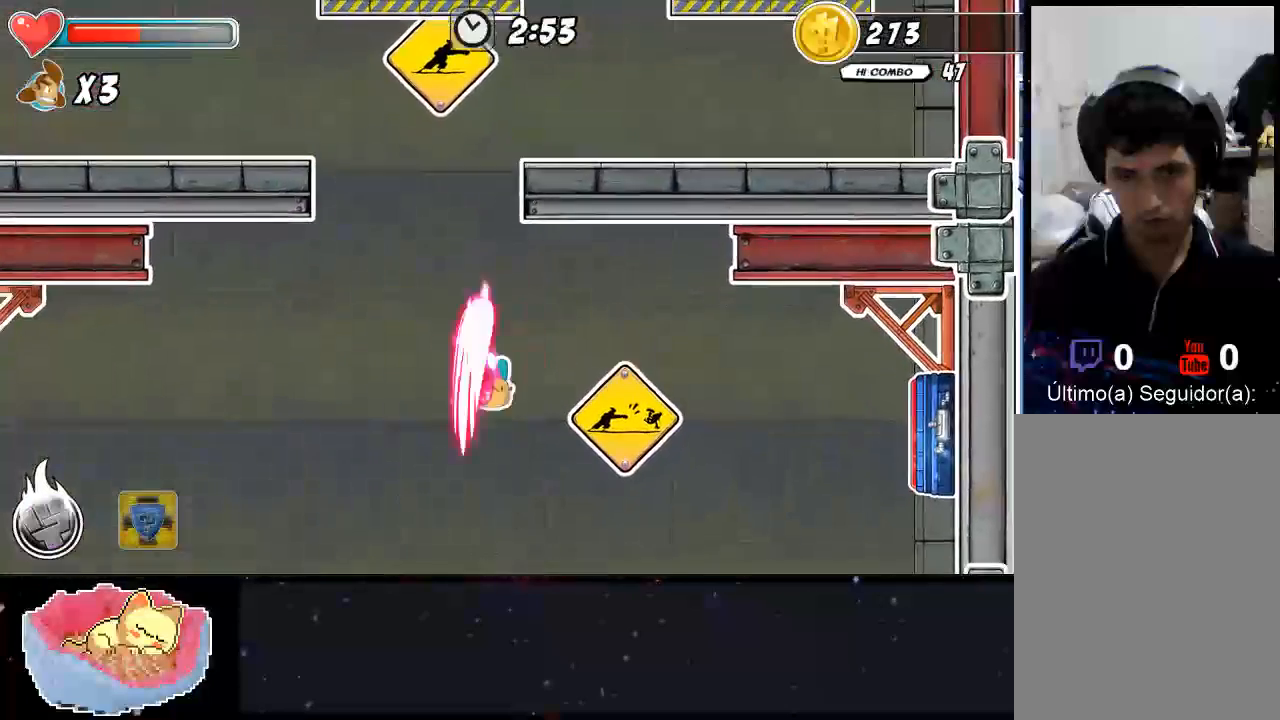
{"dt_ms": 500, "buttons": [], "left_stick": "center", "right_stick": "center", "events": [[200, "left_stick", "center"]]}
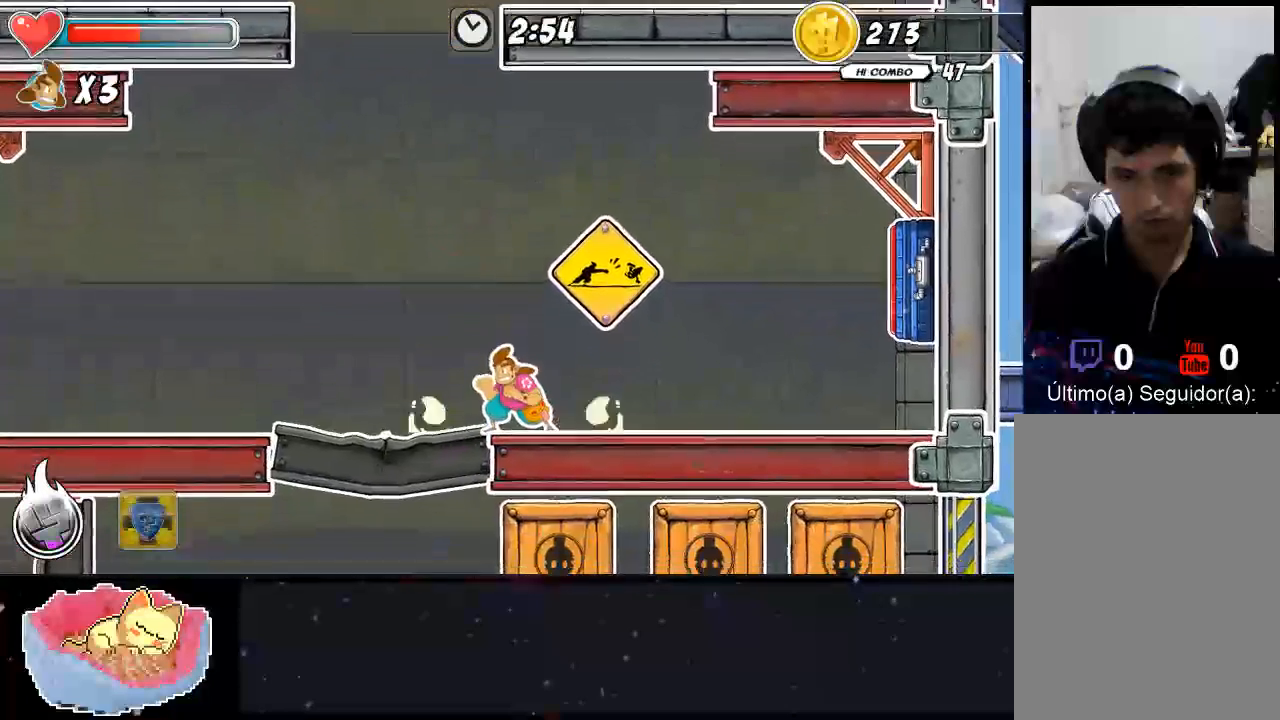
{"dt_ms": 500, "buttons": [], "left_stick": "center", "right_stick": "center", "events": [[100, "left_stick", "right"], [333, "left_stick", "center"]]}
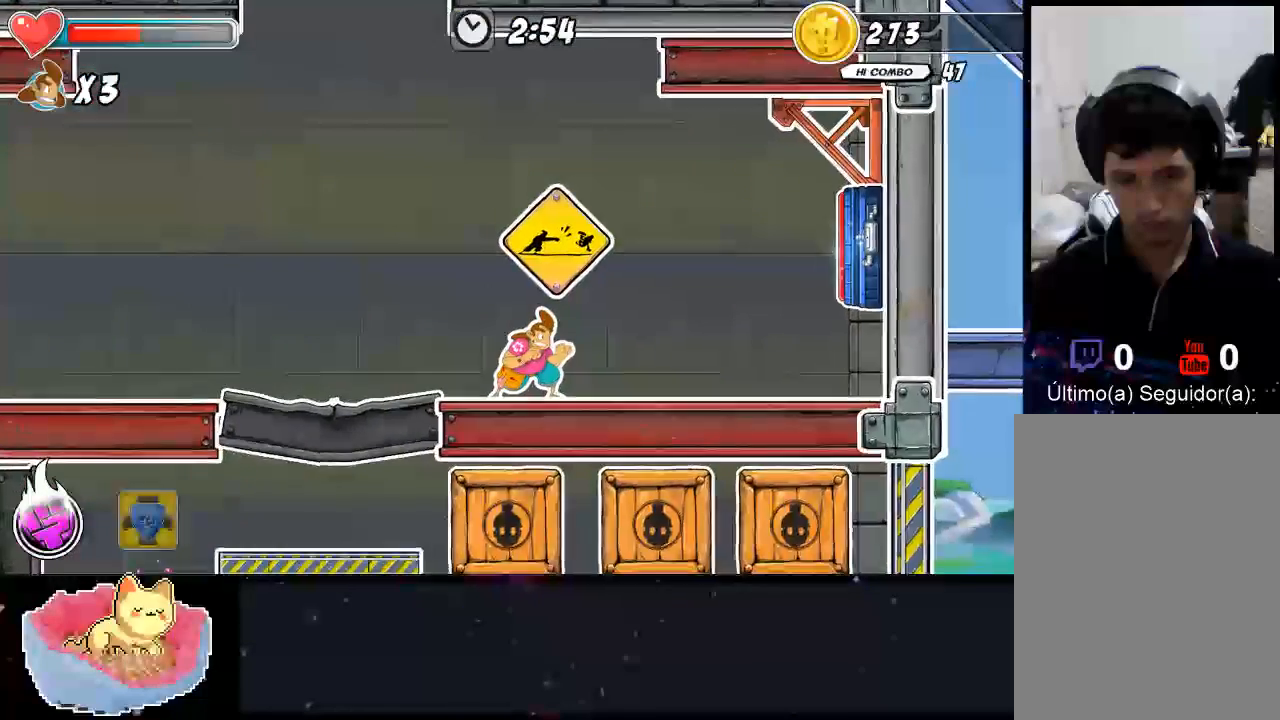
{"dt_ms": 500, "buttons": [], "left_stick": "up", "right_stick": "center", "events": [[67, "left_stick", "up-left"], [367, "left_stick", "up"]]}
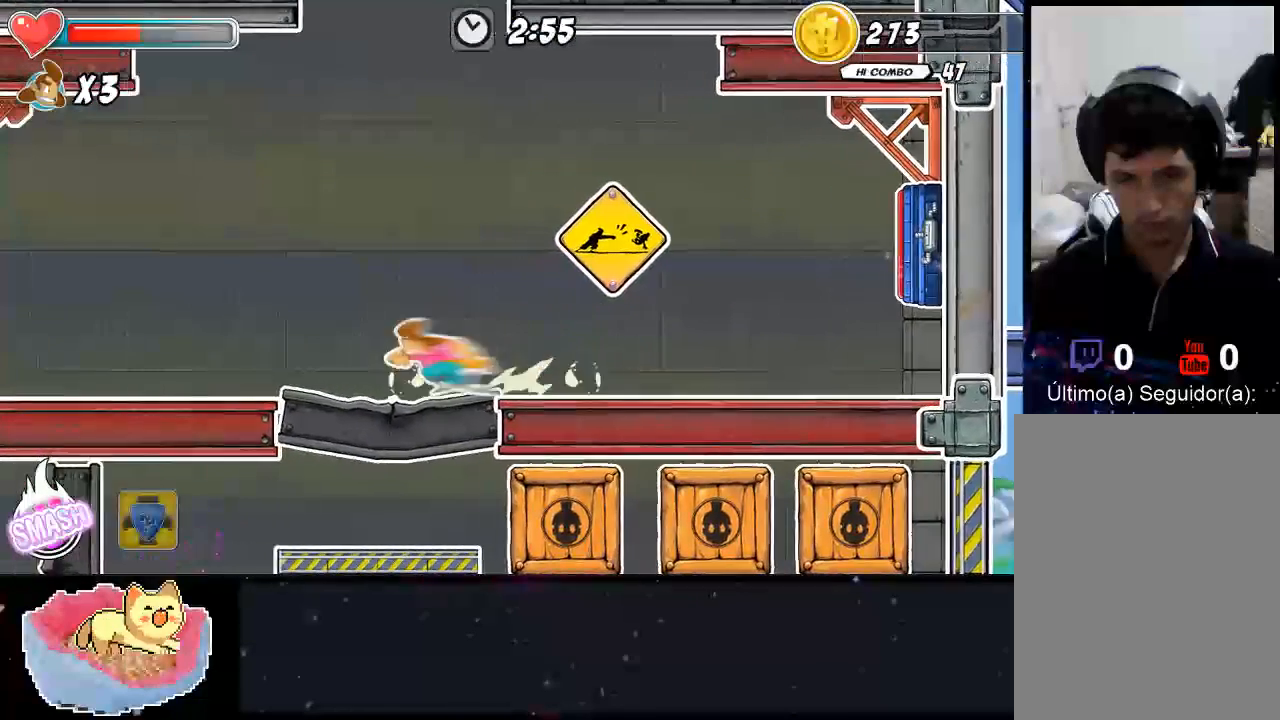
{"dt_ms": 500, "buttons": [], "left_stick": "up", "right_stick": "center", "events": []}
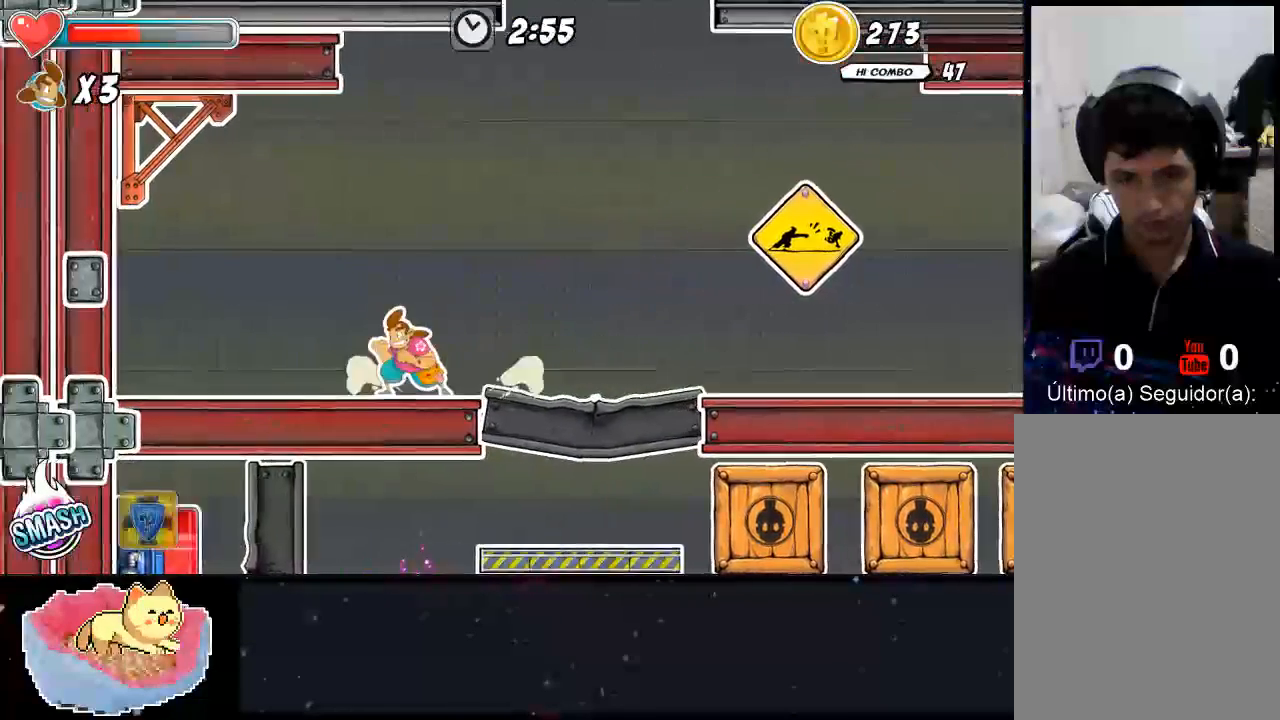
{"dt_ms": 500, "buttons": [], "left_stick": "up-right", "right_stick": "center", "events": [[33, "left_stick", "center"], [400, "left_stick", "up-right"]]}
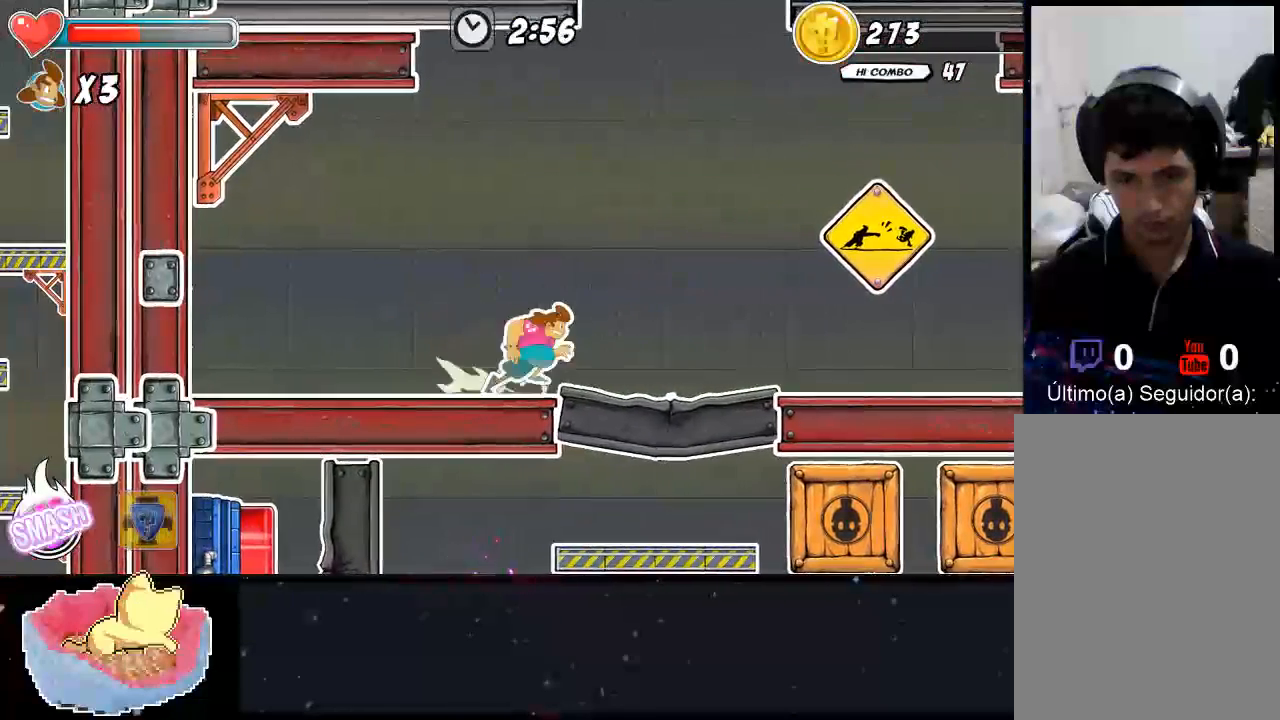
{"dt_ms": 500, "buttons": [], "left_stick": "right", "right_stick": "center", "events": [[33, "A", "down"], [467, "left_stick", "right"], [500, "A", "up"]]}
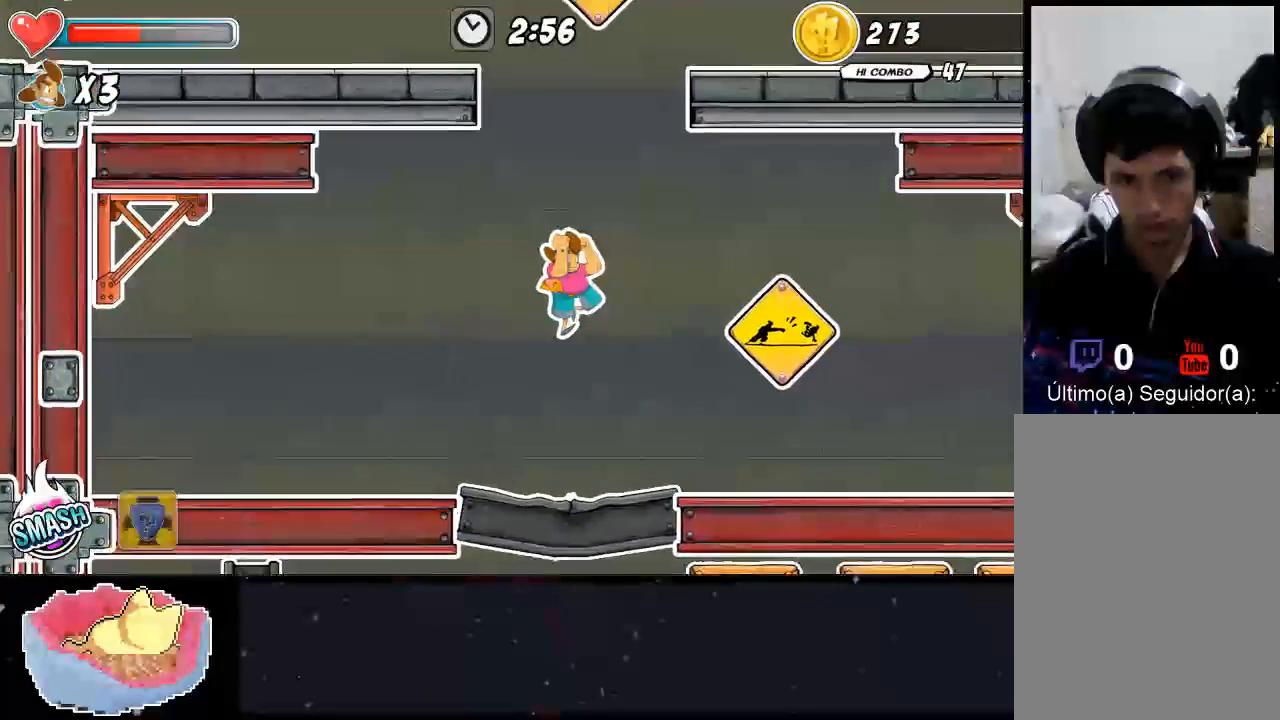
{"dt_ms": 500, "buttons": [], "left_stick": "right", "right_stick": "center", "events": []}
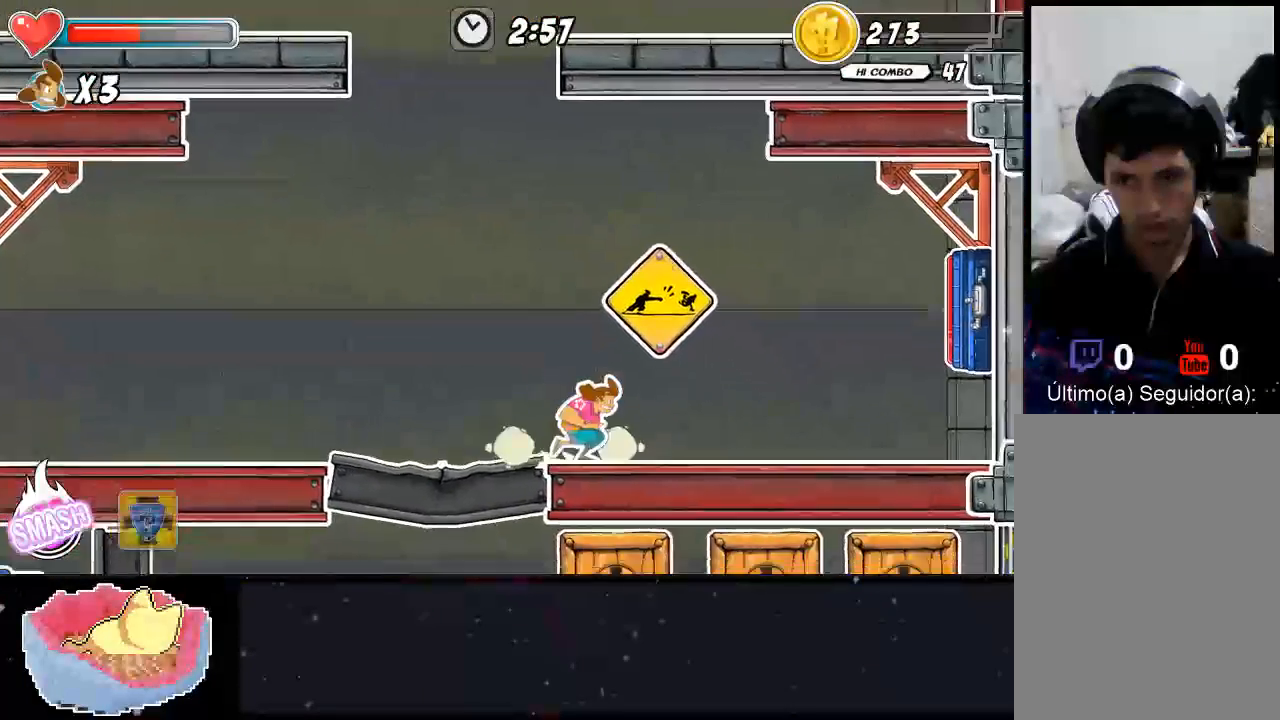
{"dt_ms": 500, "buttons": [], "left_stick": "right", "right_stick": "center", "events": []}
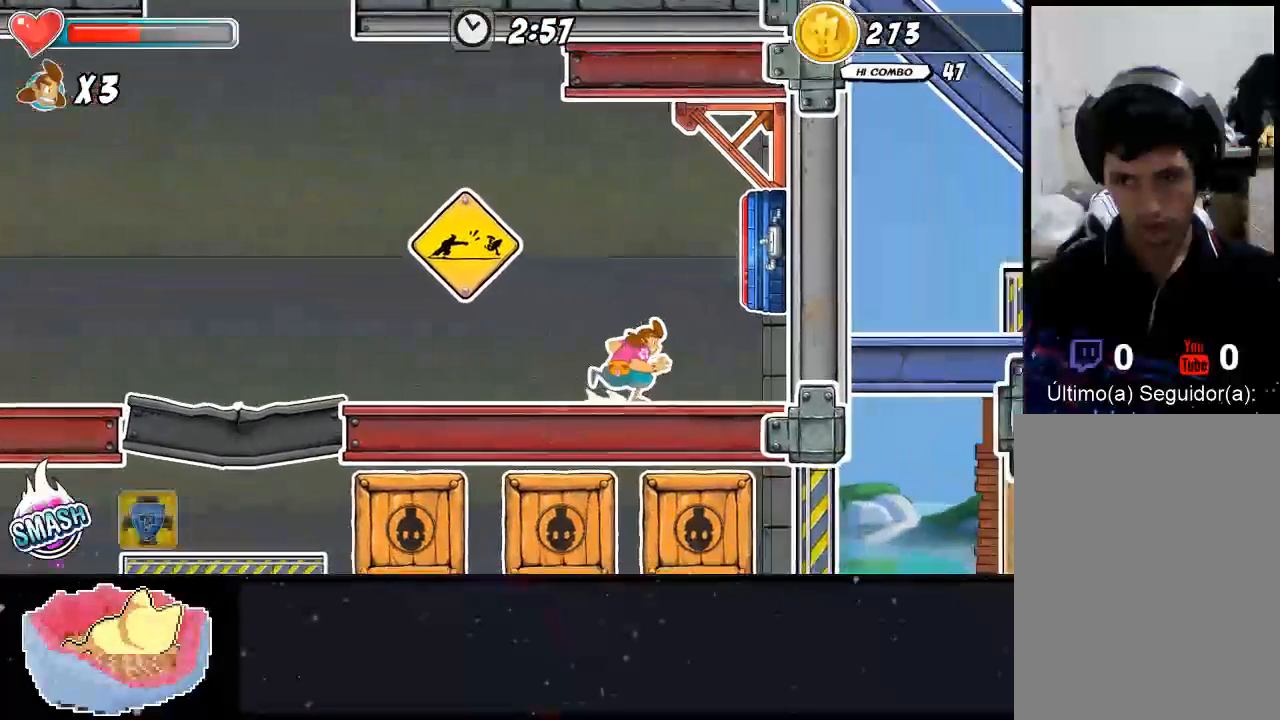
{"dt_ms": 500, "buttons": [], "left_stick": "up-left", "right_stick": "center", "events": [[200, "left_stick", "left"], [333, "left_stick", "up-left"]]}
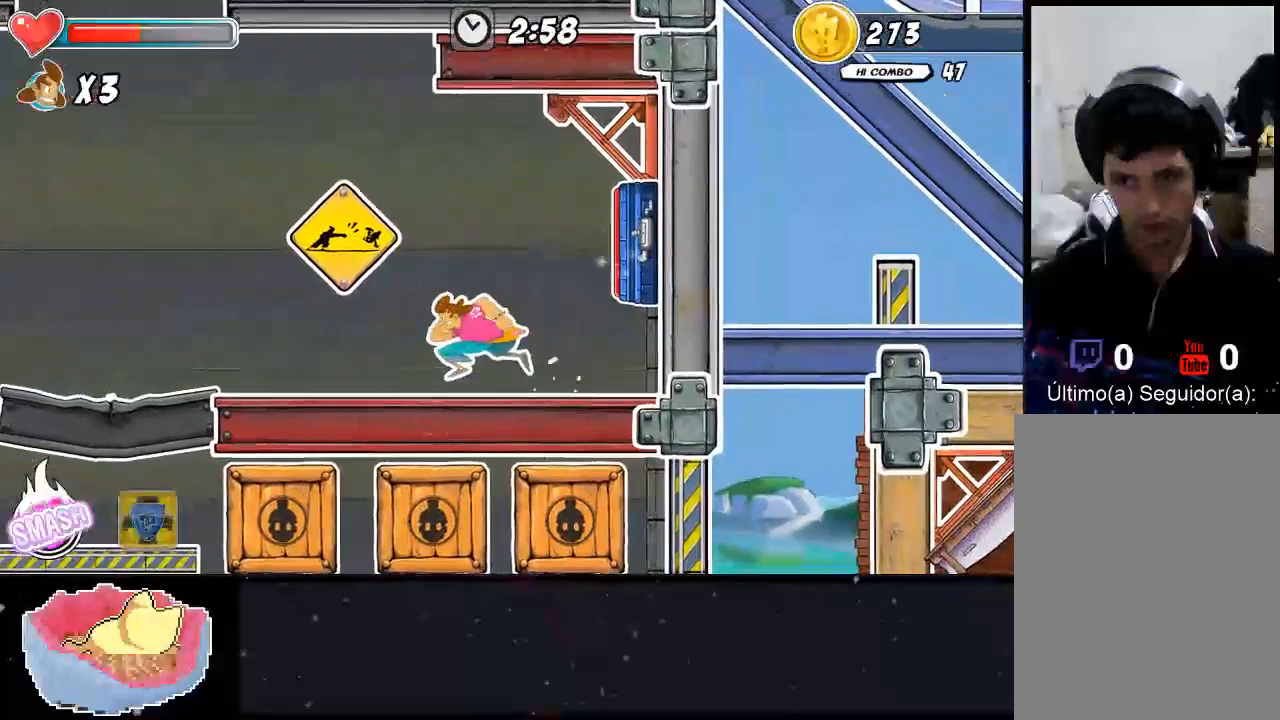
{"dt_ms": 500, "buttons": [], "left_stick": "up-left", "right_stick": "center", "events": []}
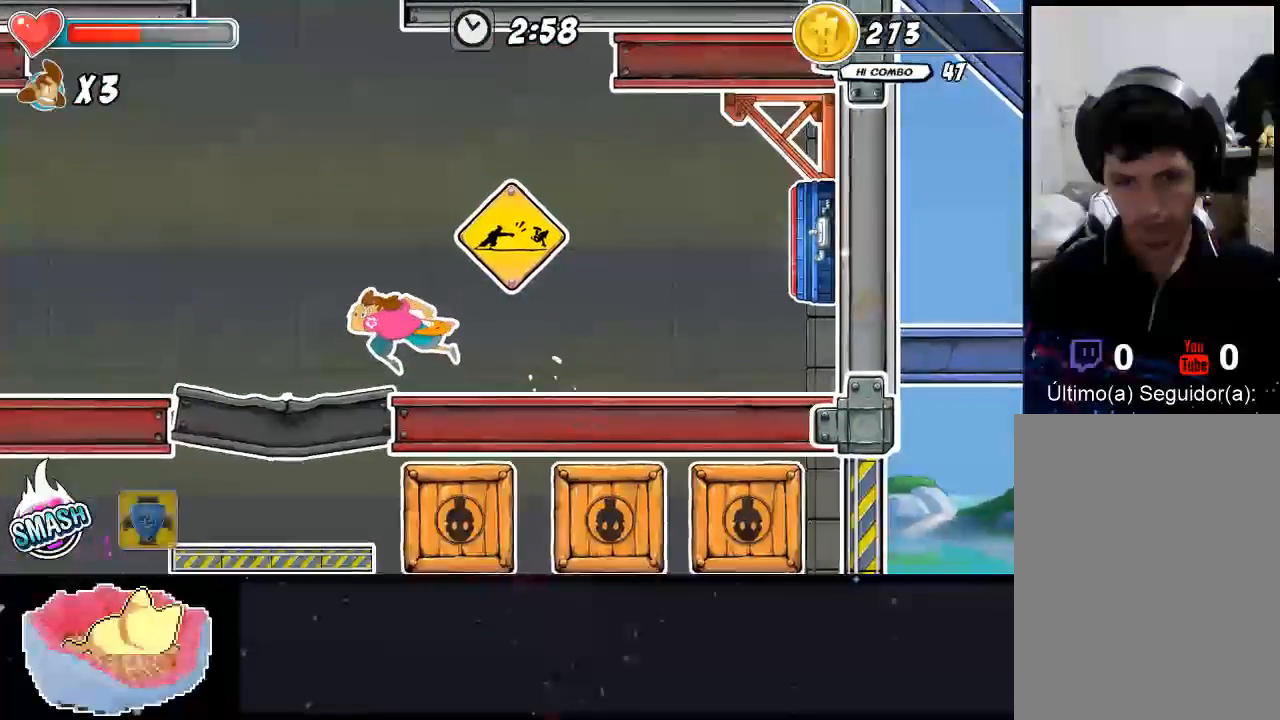
{"dt_ms": 500, "buttons": [], "left_stick": "center", "right_stick": "left", "events": [[33, "left_stick", "left"], [67, "right_stick", "left"], [300, "left_stick", "center"]]}
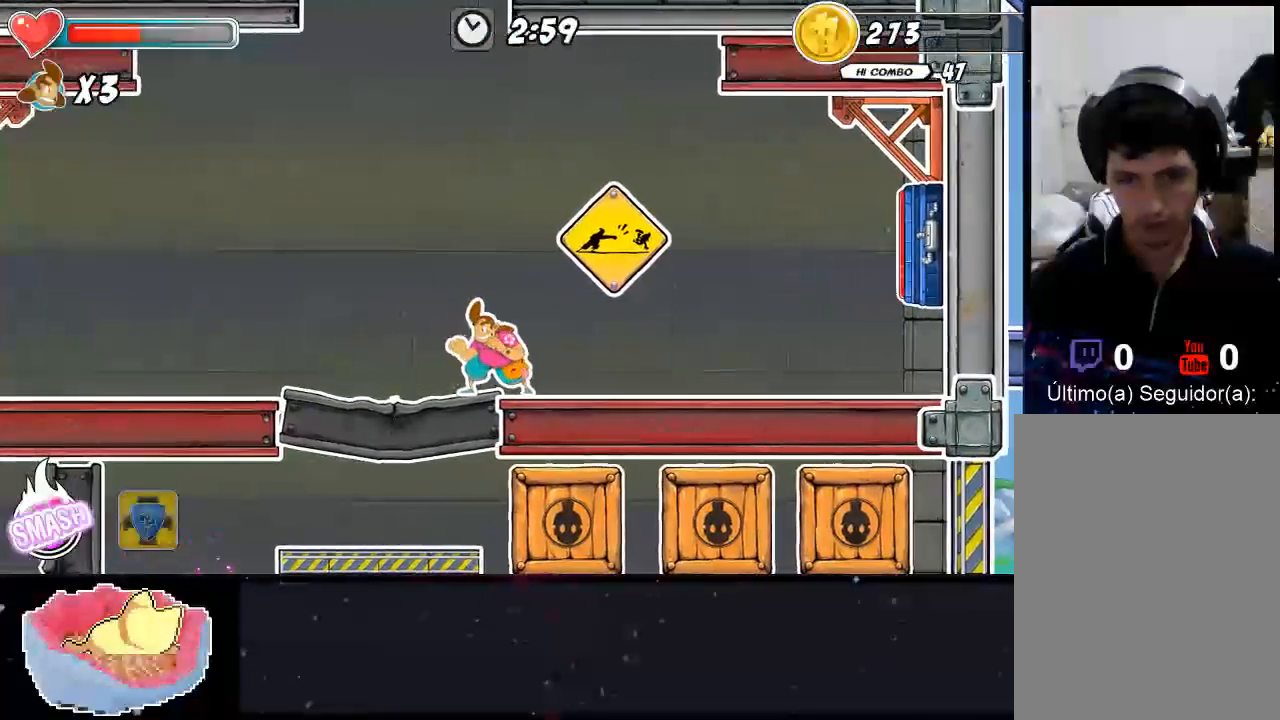
{"dt_ms": 500, "buttons": [], "left_stick": "center", "right_stick": "center", "events": [[67, "left_stick", "down"], [200, "left_stick", "center"], [233, "START", "down"], [367, "right_stick", "center"], [433, "START", "up"]]}
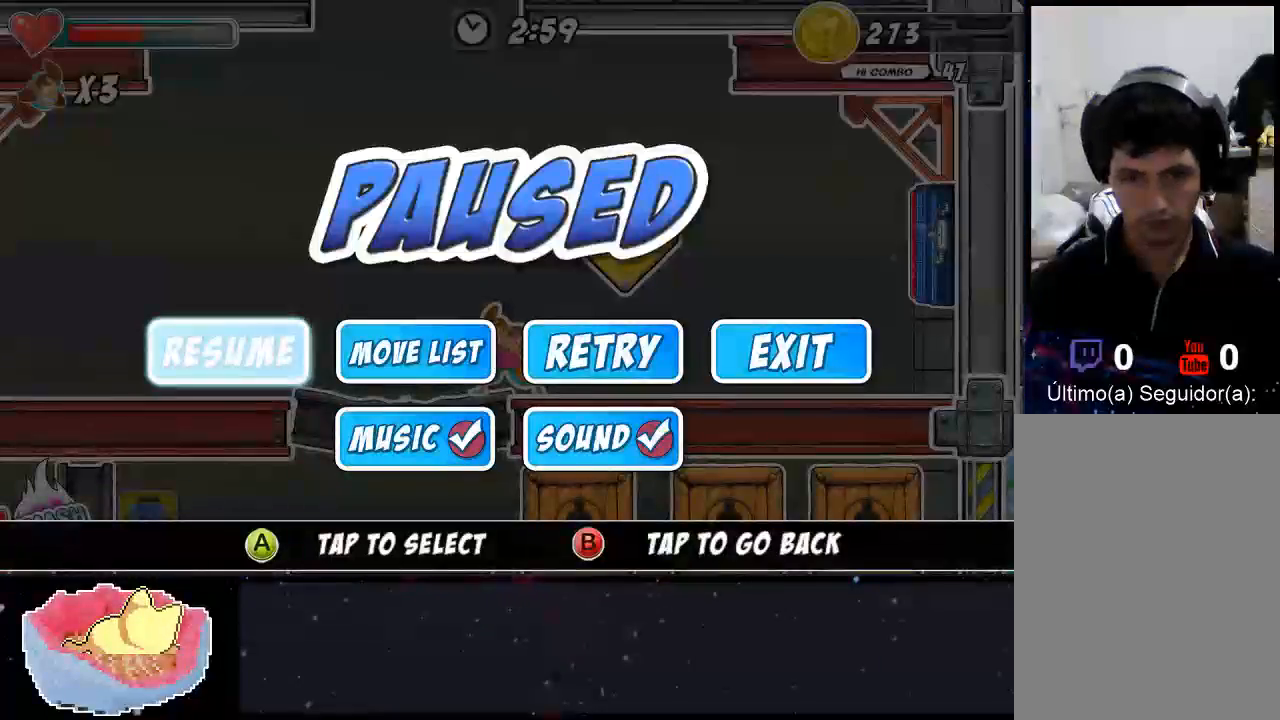
{"dt_ms": 500, "buttons": [], "left_stick": "center", "right_stick": "center", "events": []}
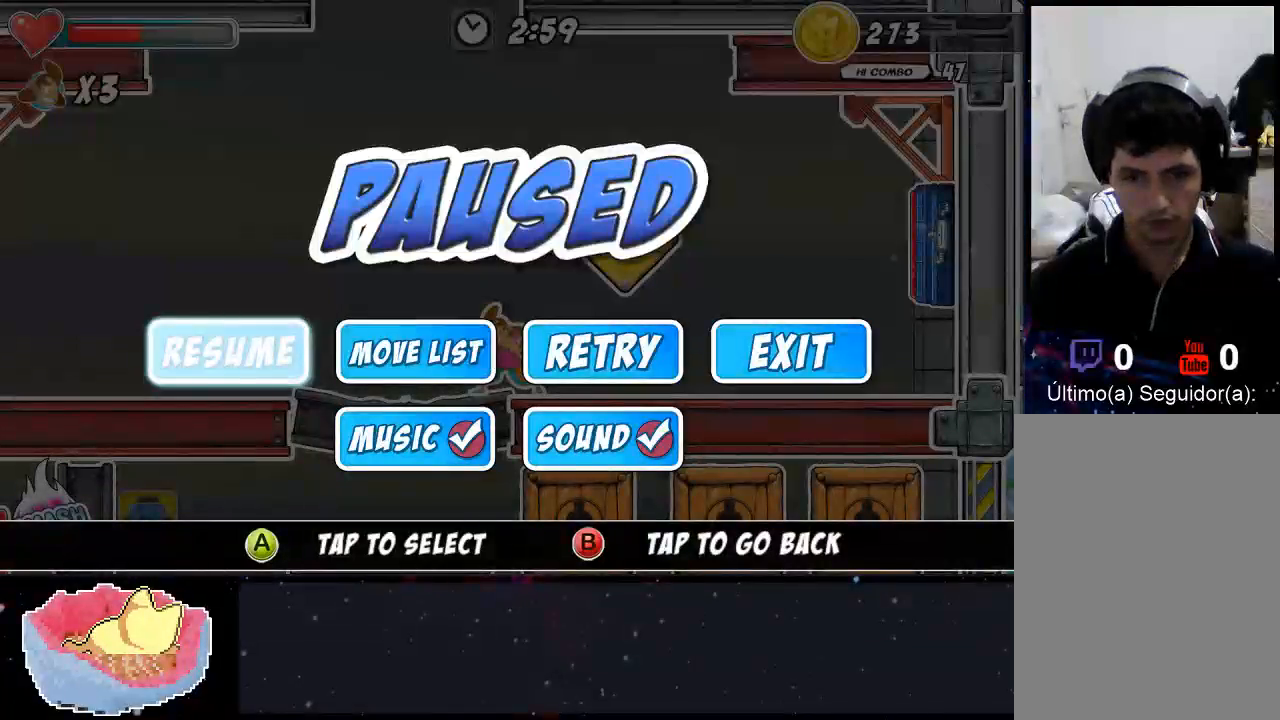
{"dt_ms": 500, "buttons": [], "left_stick": "center", "right_stick": "center", "events": [[133, "left_stick", "right"], [400, "left_stick", "center"]]}
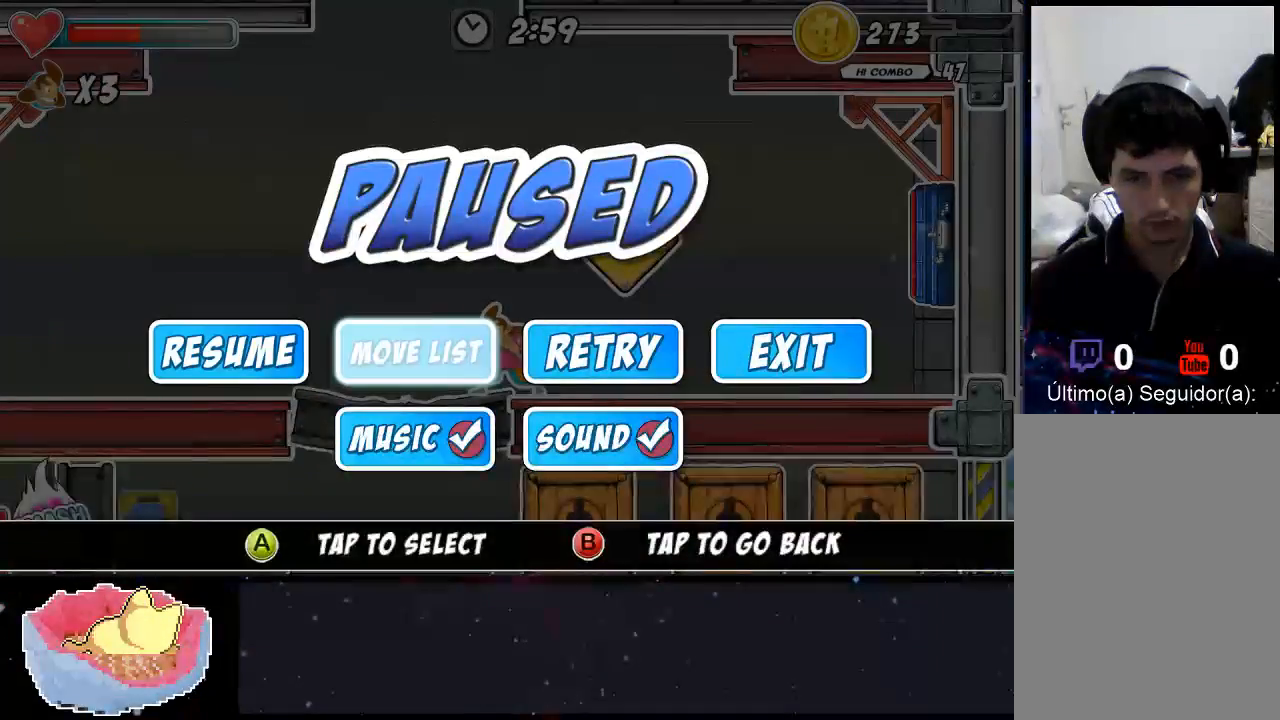
{"dt_ms": 500, "buttons": [], "left_stick": "center", "right_stick": "center", "events": [[200, "left_stick", "right"], [300, "left_stick", "center"]]}
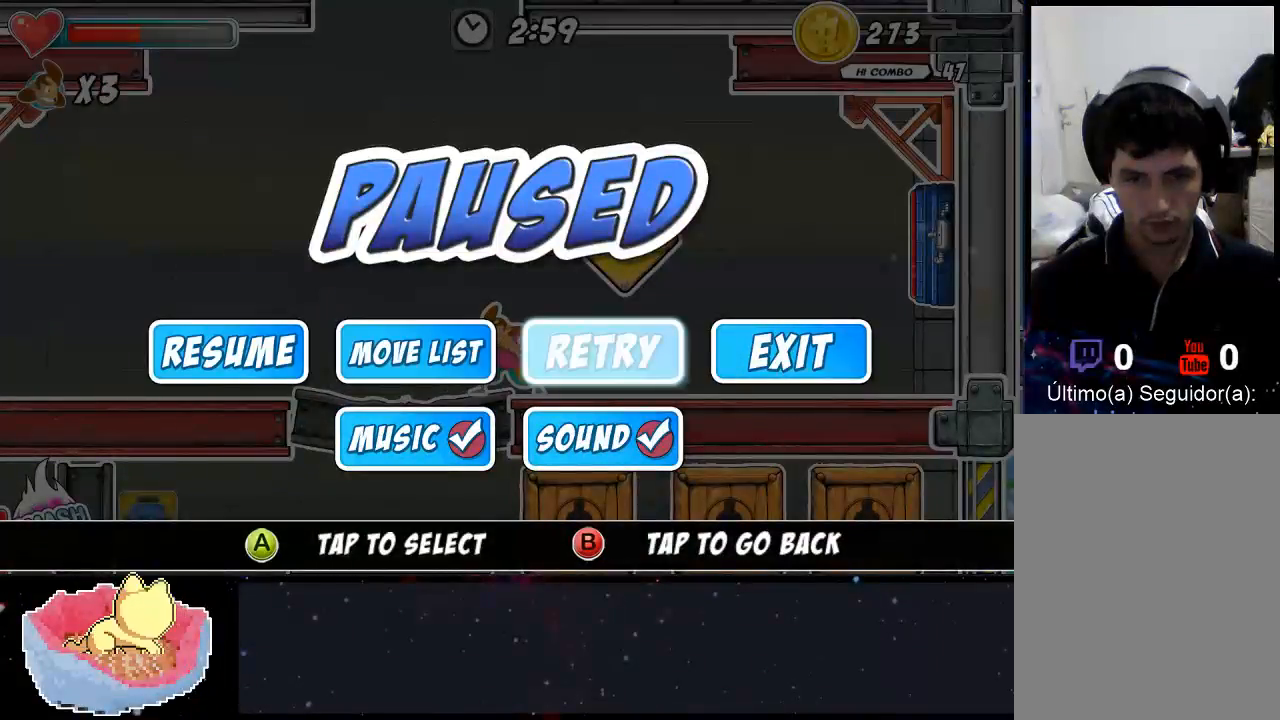
{"dt_ms": 500, "buttons": [], "left_stick": "center", "right_stick": "center", "events": [[67, "A", "down"], [200, "A", "up"]]}